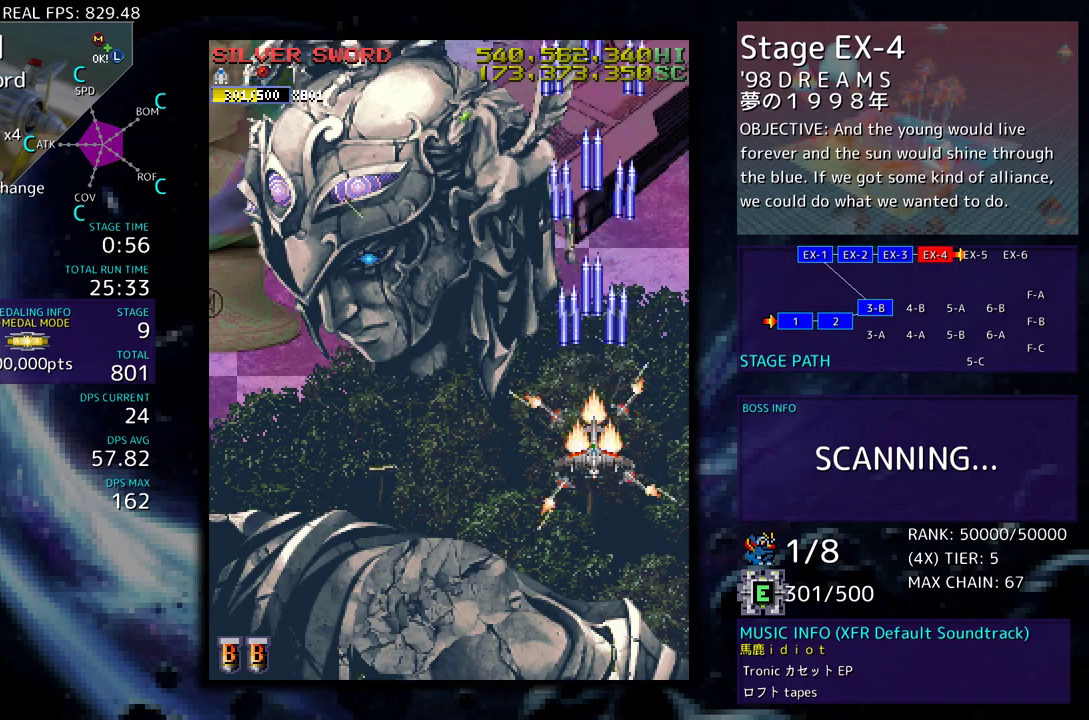
Gameplay with a controller (arcade stick); each line is a JSON object with the inputs held at the frame after it. "events" lists button and stick changes between this image and that frame as [ms after this image, input, new state], when the widget could be followed in between. Not read: L3 R3 other_buttons.
{"buttons": [], "events": []}
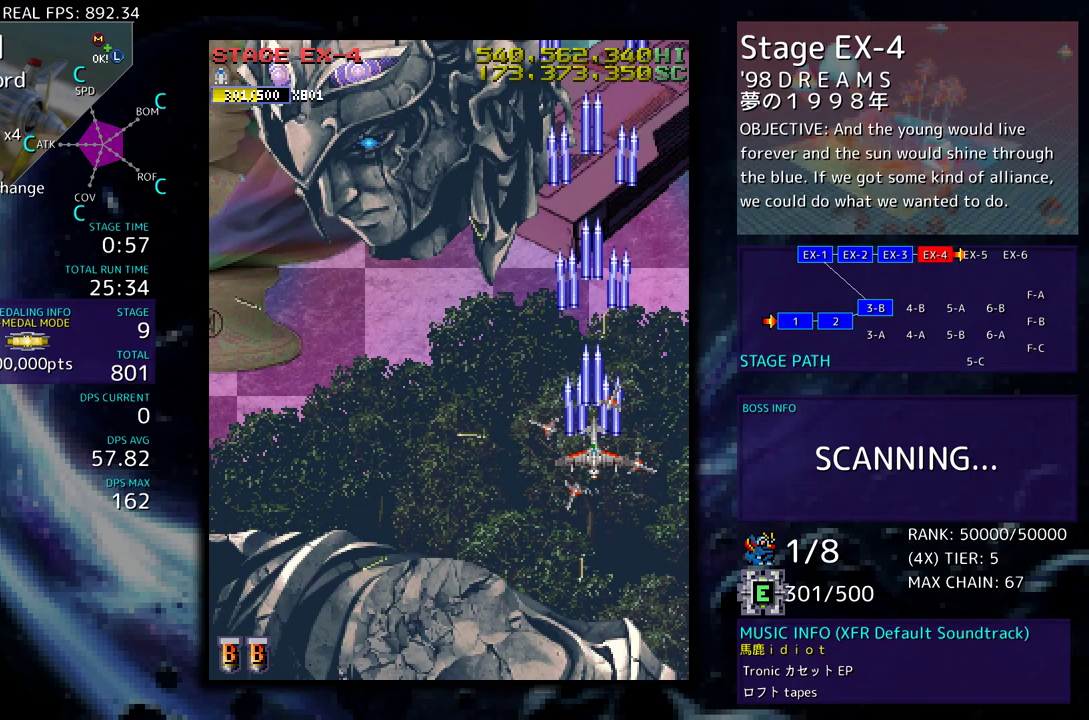
{"buttons": [], "events": []}
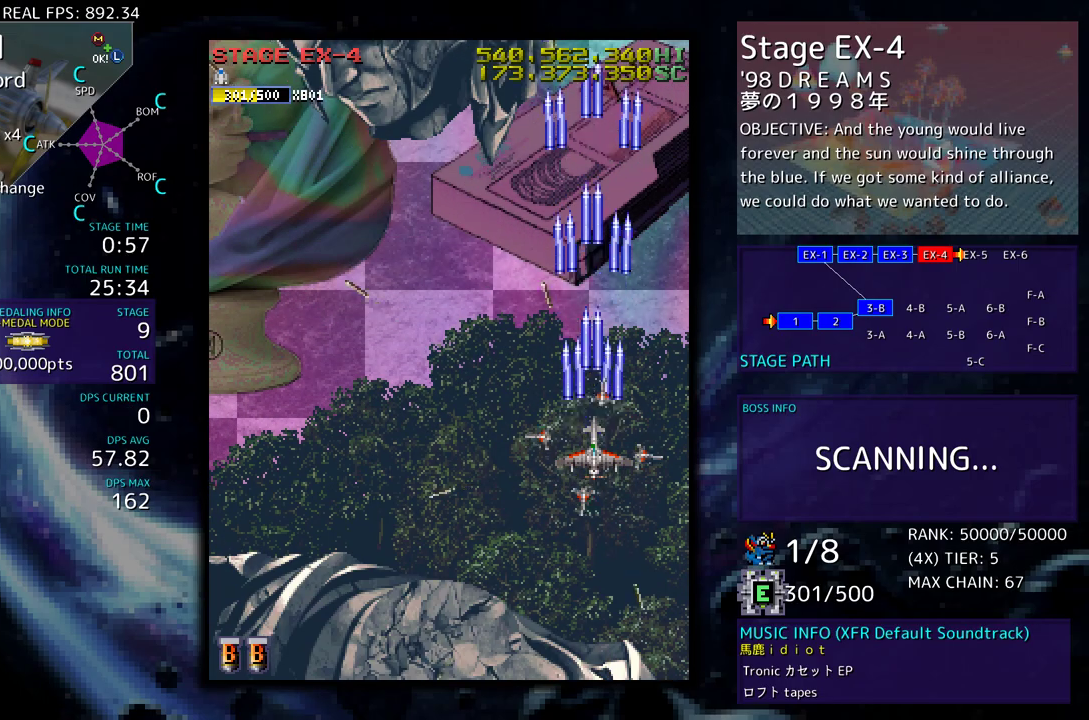
{"buttons": ["DPAD_LEFT"], "events": [[33, "DPAD_LEFT", "down"], [367, "DPAD_UP", "down"], [483, "DPAD_UP", "up"]]}
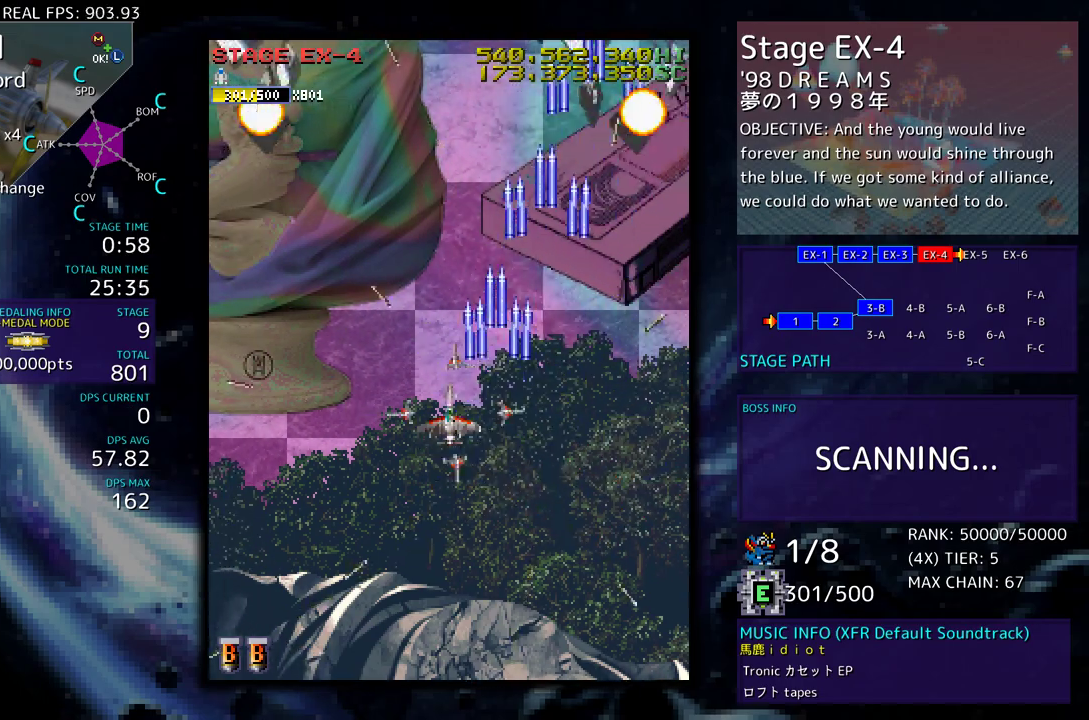
{"buttons": [], "events": [[83, "DPAD_DOWN", "down"], [250, "DPAD_LEFT", "up"], [250, "DPAD_RIGHT", "down"], [300, "DPAD_DOWN", "up"], [367, "DPAD_UP", "down"], [400, "DPAD_RIGHT", "up"], [400, "DPAD_UP", "up"]]}
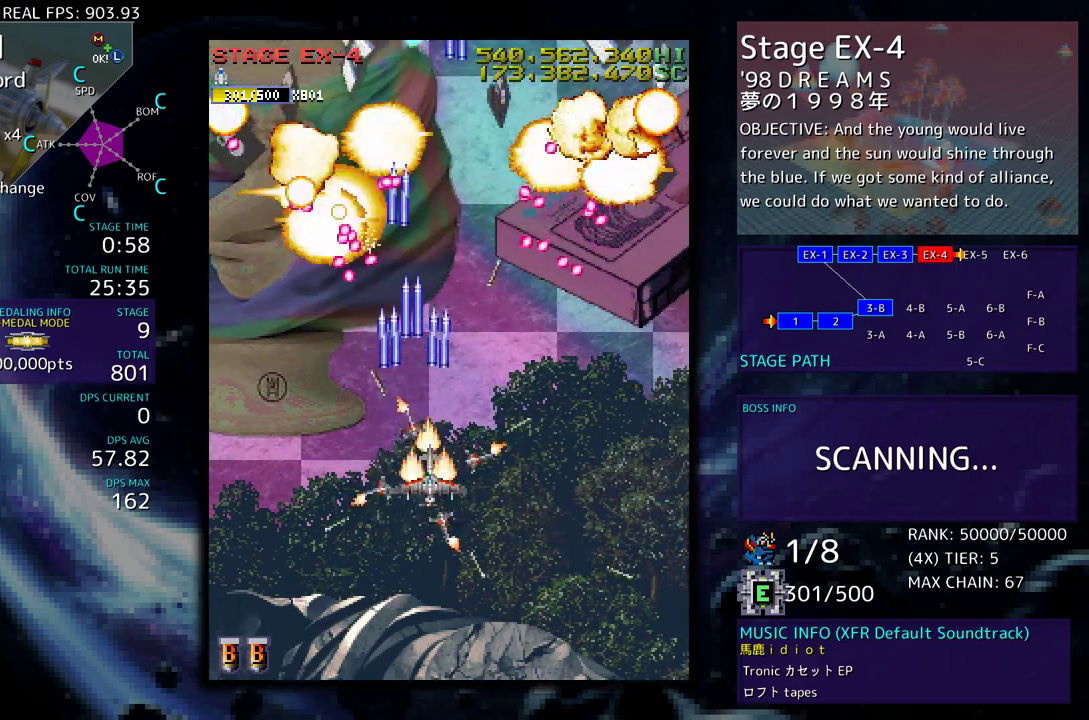
{"buttons": [], "events": []}
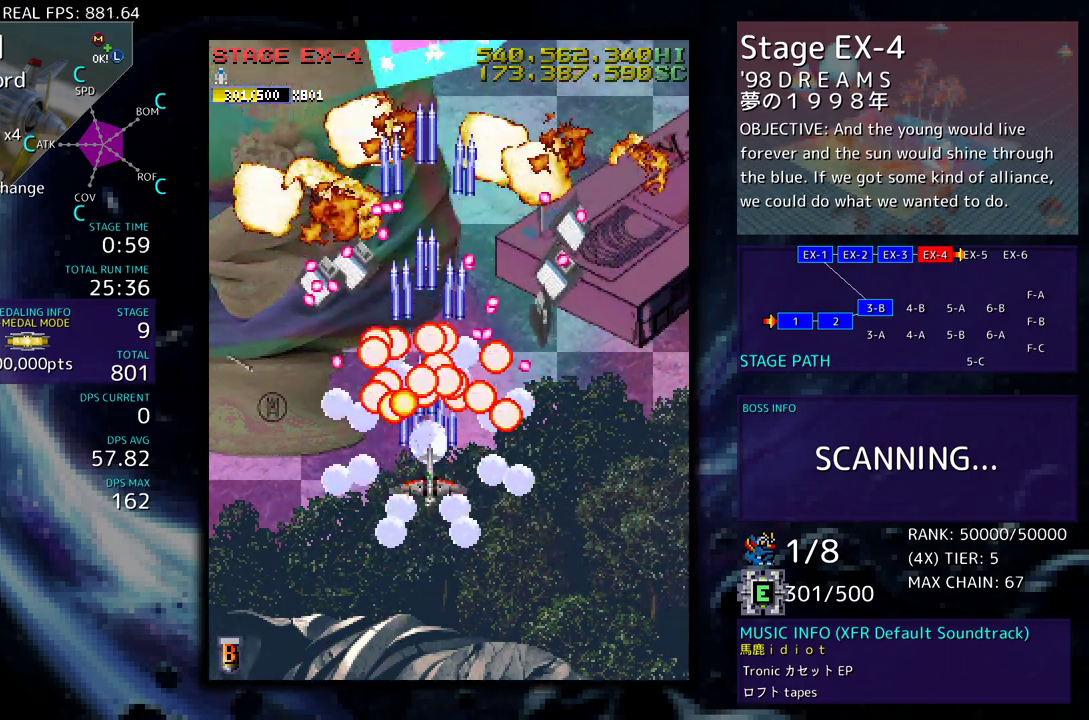
{"buttons": ["DPAD_UP"], "events": [[300, "DPAD_UP", "down"]]}
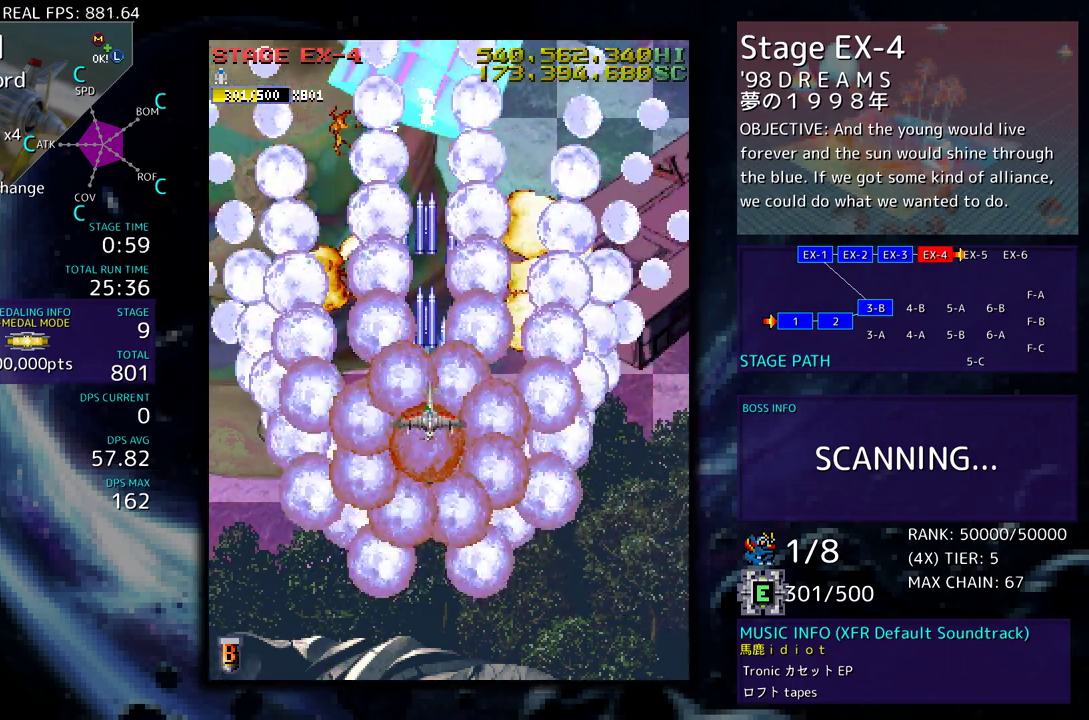
{"buttons": [], "events": [[233, "DPAD_UP", "up"], [350, "DPAD_DOWN", "down"], [433, "DPAD_DOWN", "up"]]}
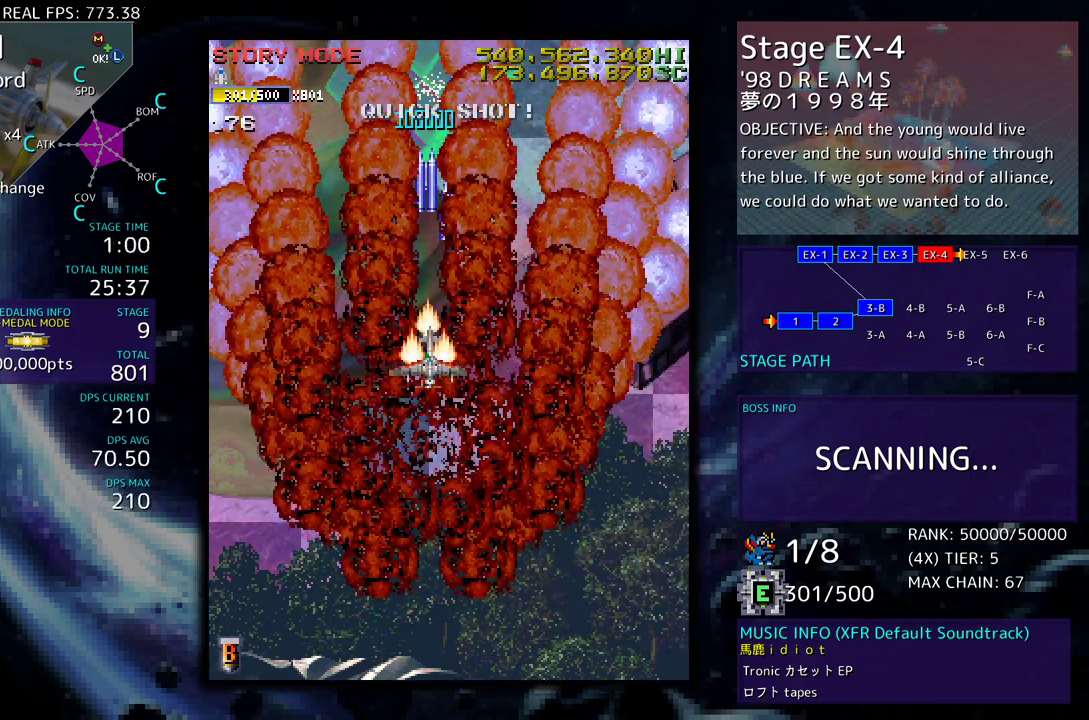
{"buttons": ["DPAD_LEFT"], "events": [[33, "DPAD_DOWN", "down"], [83, "DPAD_DOWN", "up"], [200, "DPAD_DOWN", "down"], [233, "DPAD_DOWN", "up"], [300, "DPAD_DOWN", "down"], [317, "DPAD_LEFT", "down"], [400, "DPAD_DOWN", "up"]]}
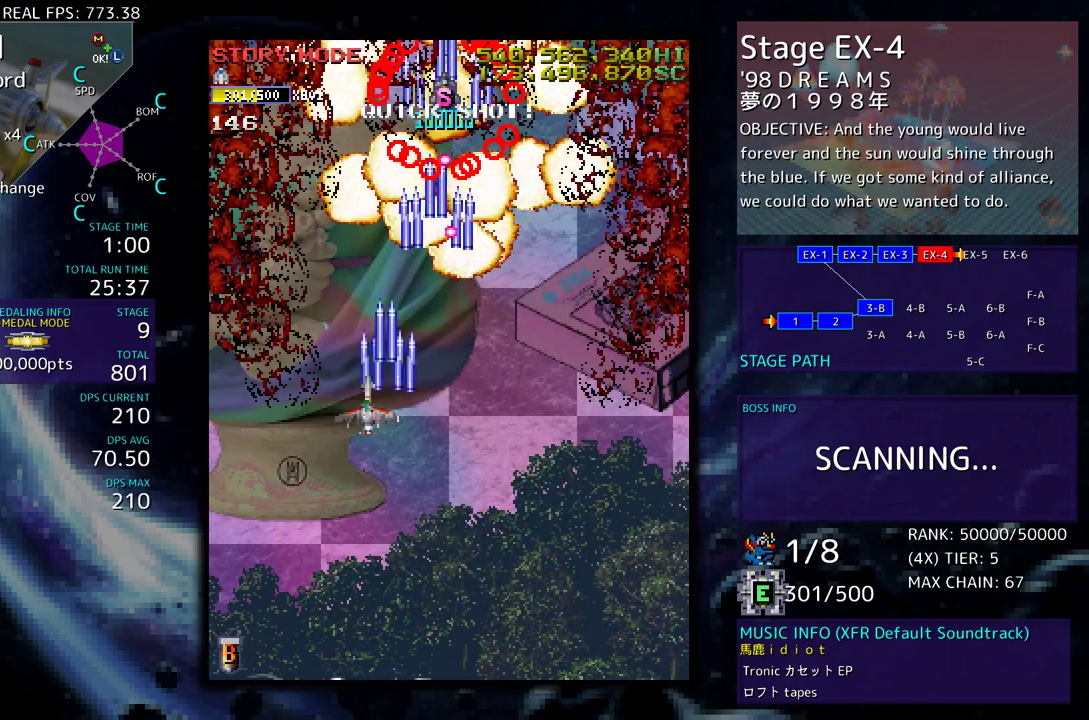
{"buttons": ["DPAD_RIGHT"], "events": [[33, "DPAD_UP", "down"], [283, "DPAD_LEFT", "up"], [467, "DPAD_RIGHT", "down"], [500, "DPAD_UP", "up"]]}
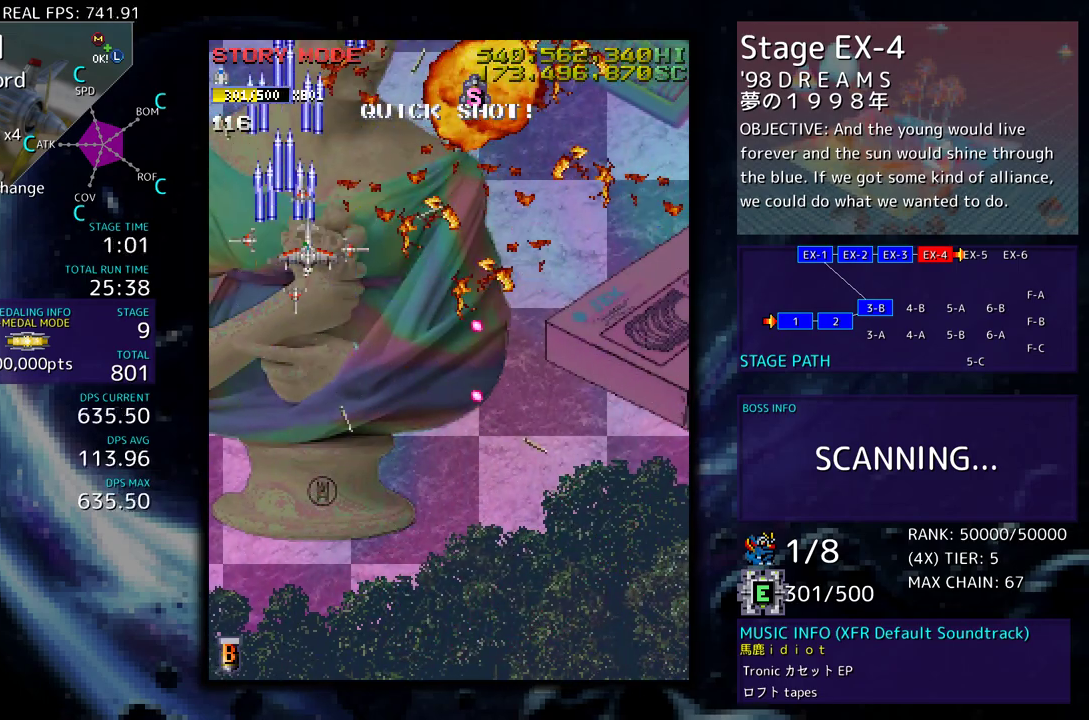
{"buttons": [], "events": [[67, "DPAD_RIGHT", "up"], [300, "DPAD_DOWN", "down"], [367, "DPAD_DOWN", "up"]]}
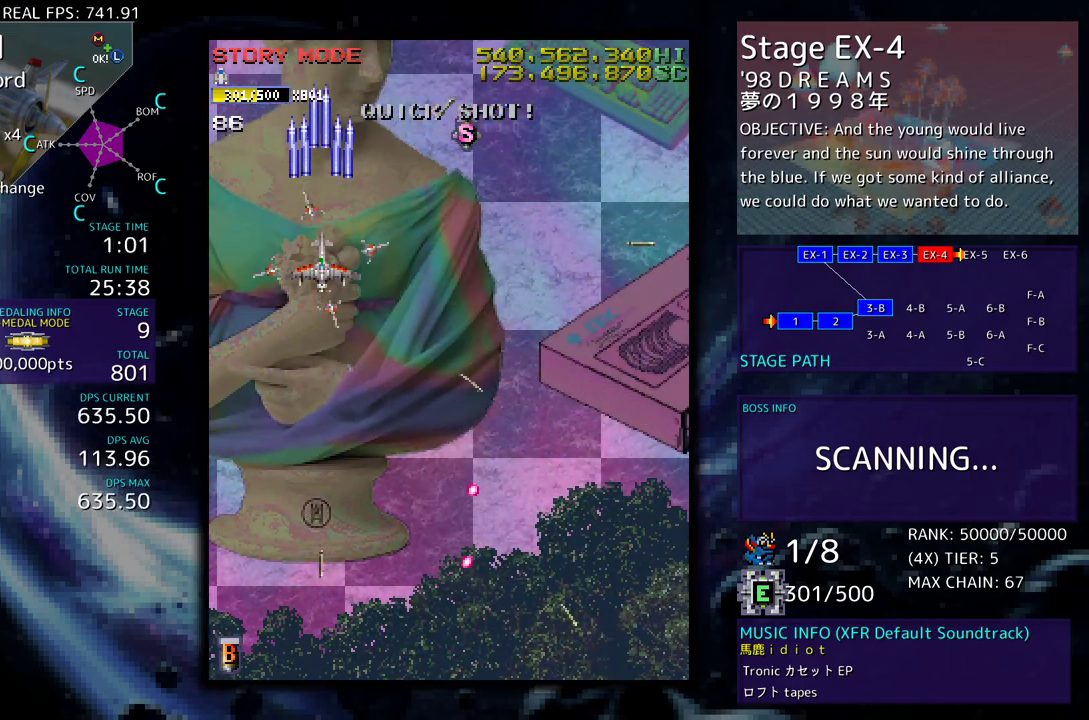
{"buttons": [], "events": [[417, "DPAD_DOWN", "down"], [500, "DPAD_DOWN", "up"]]}
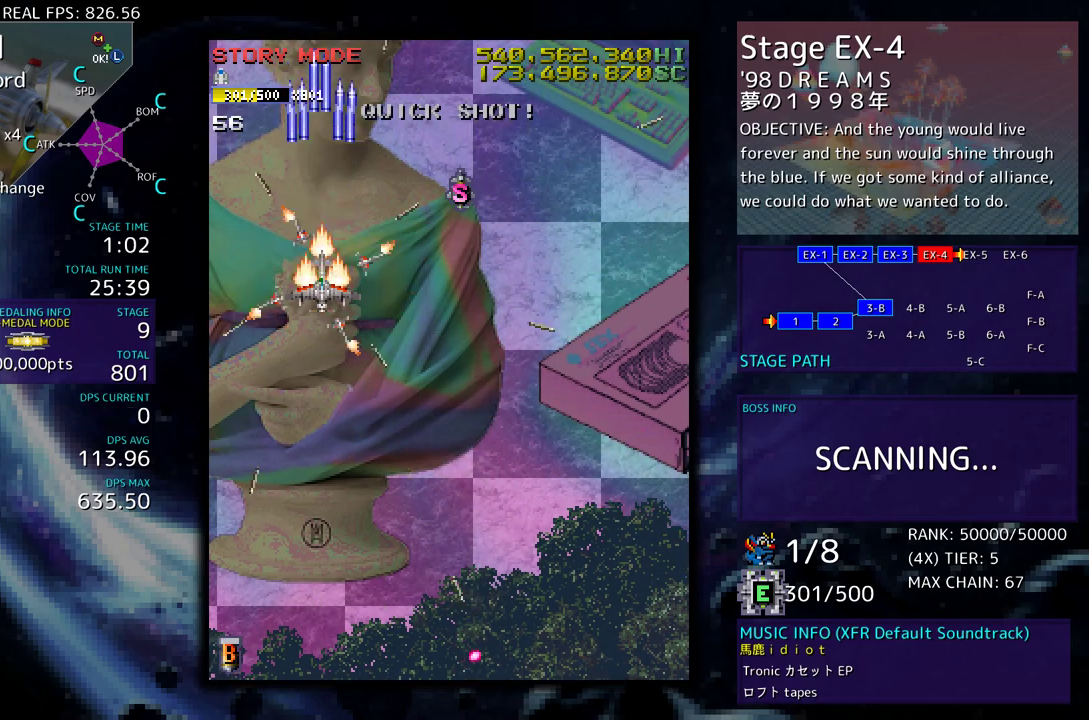
{"buttons": [], "events": [[433, "DPAD_DOWN", "down"], [500, "DPAD_DOWN", "up"]]}
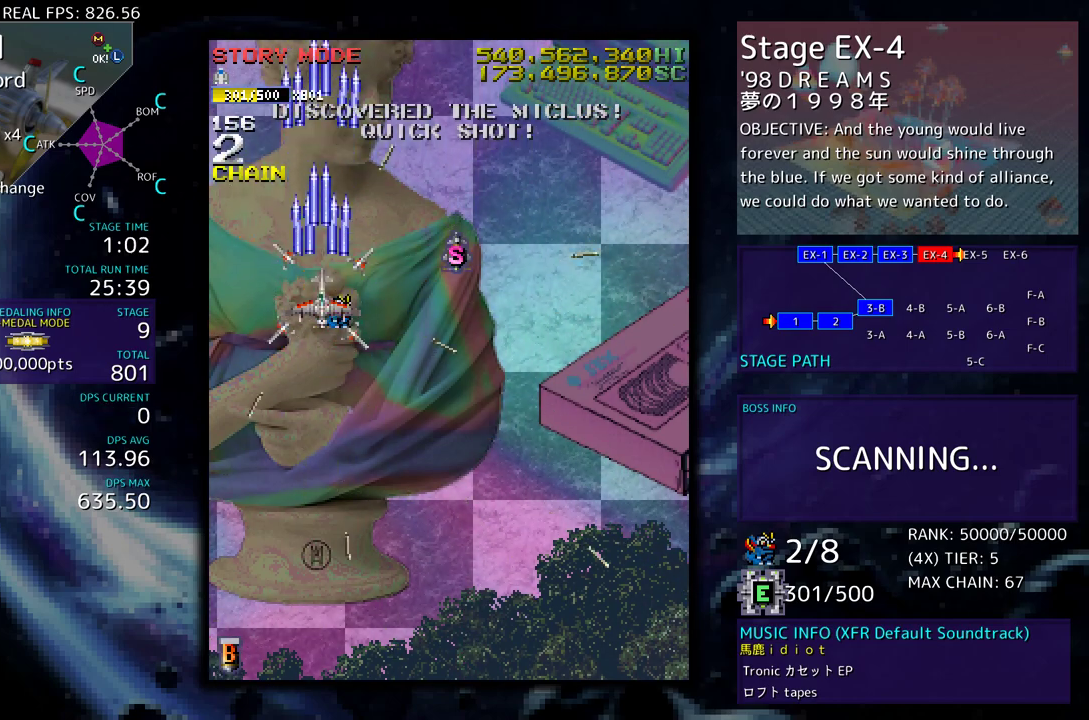
{"buttons": [], "events": [[217, "DPAD_DOWN", "down"], [250, "DPAD_DOWN", "up"], [383, "DPAD_RIGHT", "down"], [400, "DPAD_DOWN", "down"], [467, "DPAD_DOWN", "up"], [467, "DPAD_RIGHT", "up"]]}
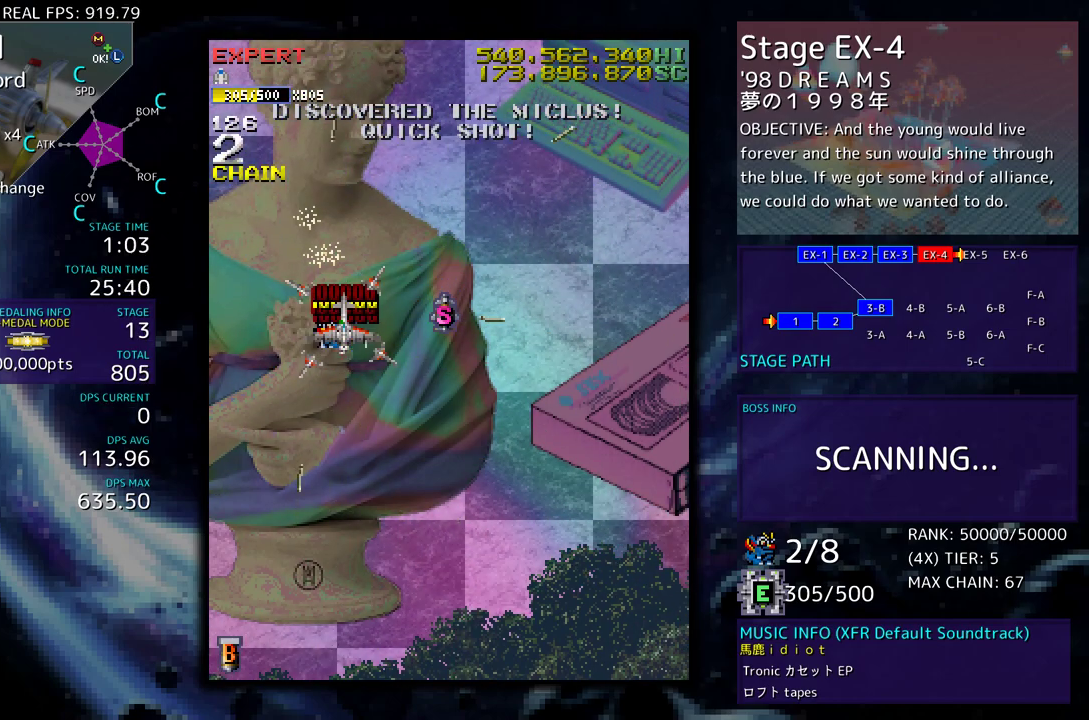
{"buttons": [], "events": [[83, "DPAD_DOWN", "down"], [83, "DPAD_RIGHT", "down"], [117, "DPAD_RIGHT", "up"], [150, "DPAD_DOWN", "up"], [250, "DPAD_DOWN", "down"], [300, "DPAD_DOWN", "up"]]}
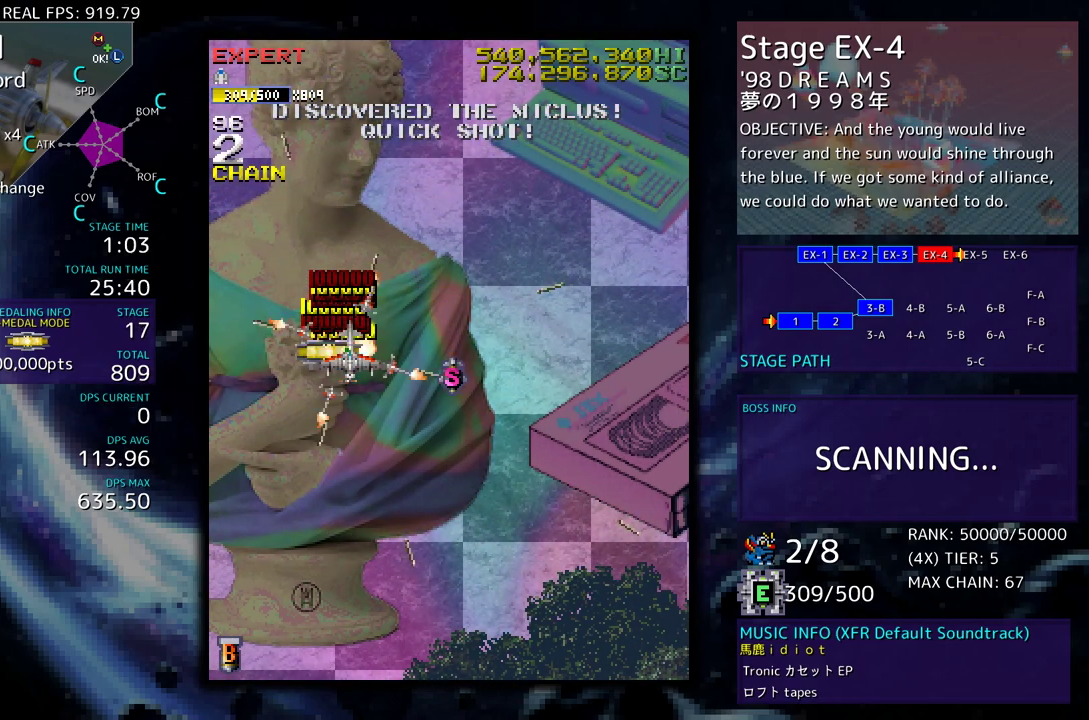
{"buttons": ["DPAD_UP", "DPAD_RIGHT"], "events": [[117, "DPAD_DOWN", "down"], [267, "DPAD_RIGHT", "down"], [383, "DPAD_DOWN", "up"], [417, "DPAD_UP", "down"]]}
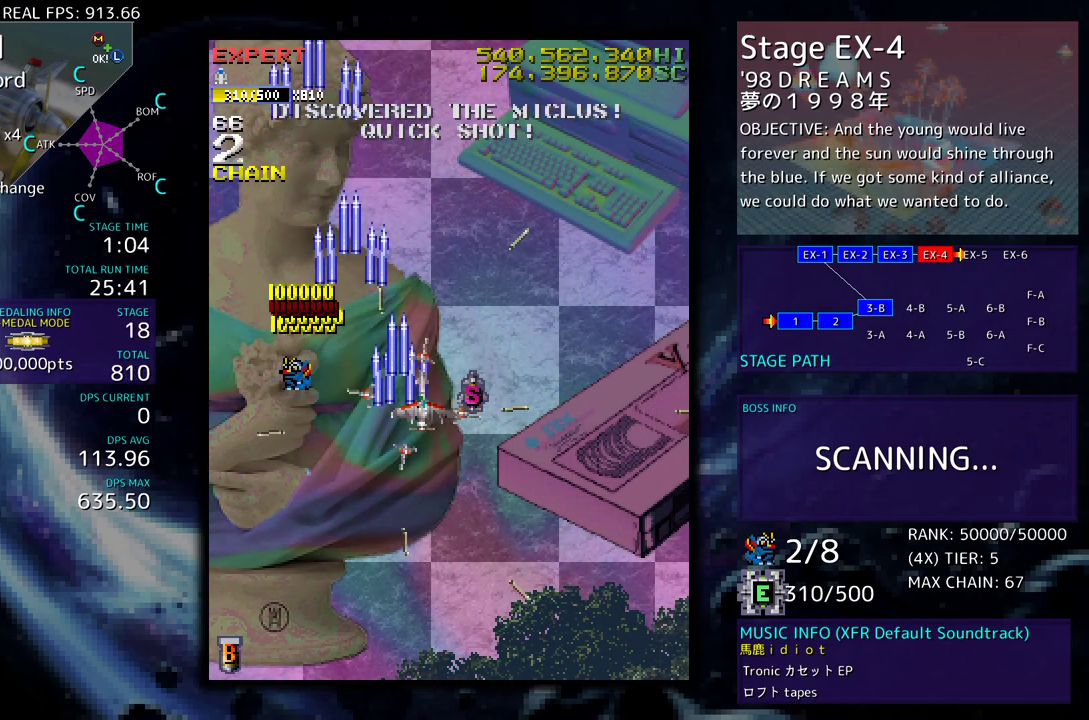
{"buttons": ["DPAD_DOWN"], "events": [[50, "DPAD_UP", "up"], [100, "DPAD_DOWN", "down"], [150, "DPAD_DOWN", "up"], [217, "DPAD_DOWN", "down"], [433, "DPAD_RIGHT", "up"]]}
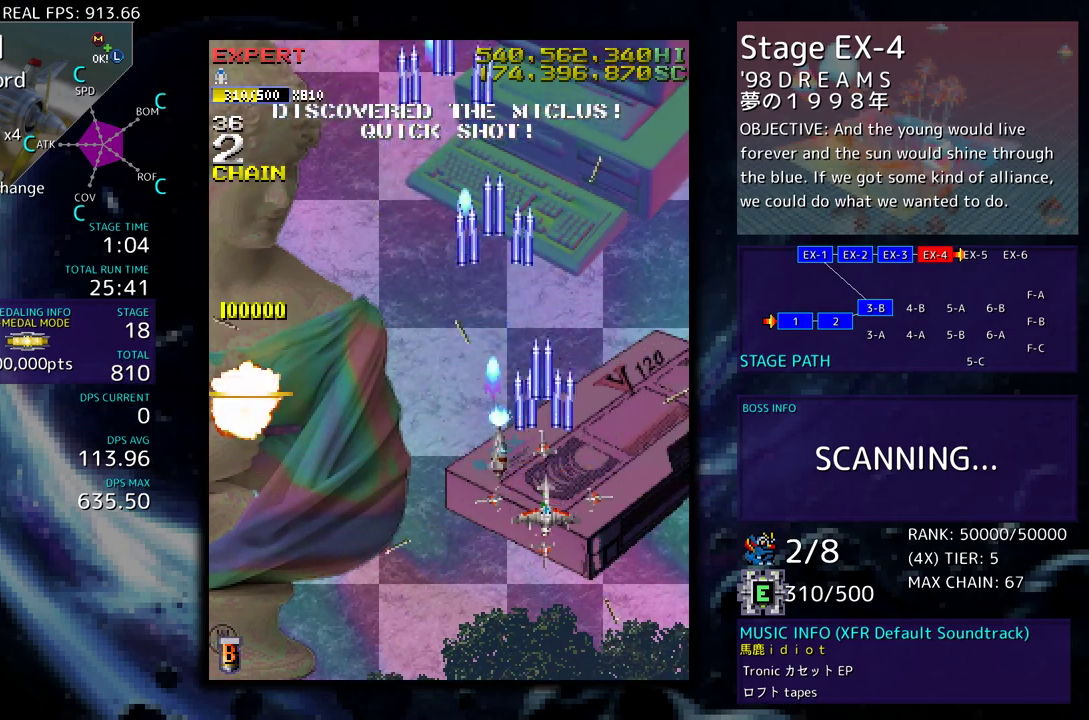
{"buttons": ["DPAD_DOWN"], "events": [[50, "DPAD_DOWN", "up"], [450, "DPAD_DOWN", "down"]]}
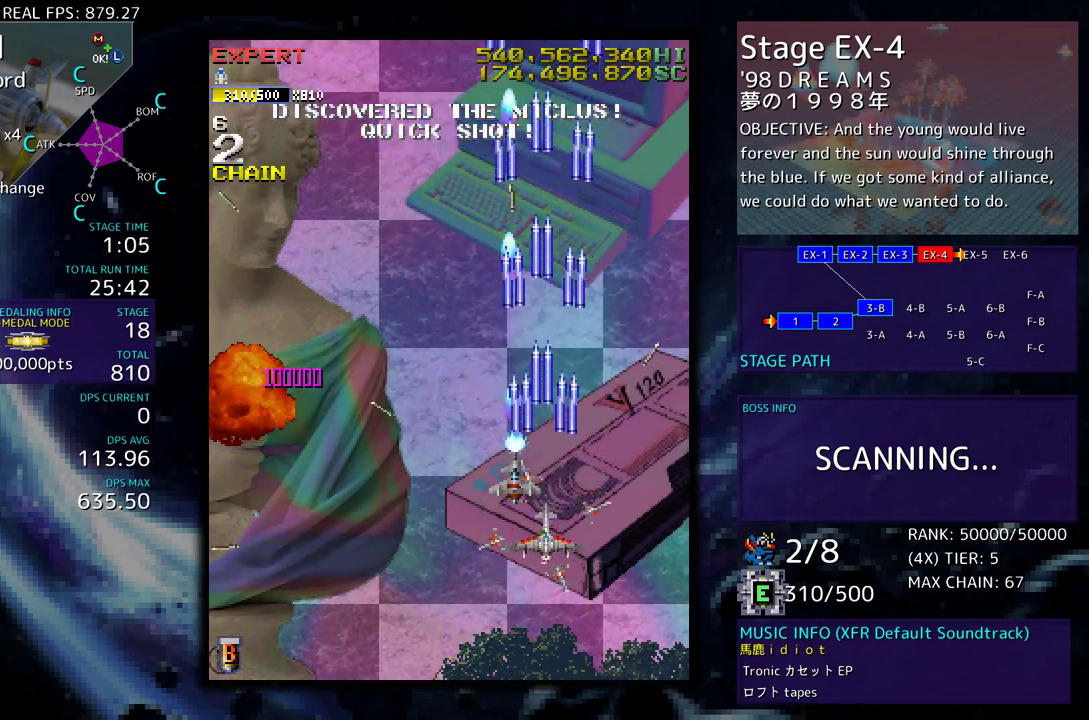
{"buttons": [], "events": [[183, "DPAD_LEFT", "down"], [217, "DPAD_DOWN", "up"], [317, "DPAD_LEFT", "up"]]}
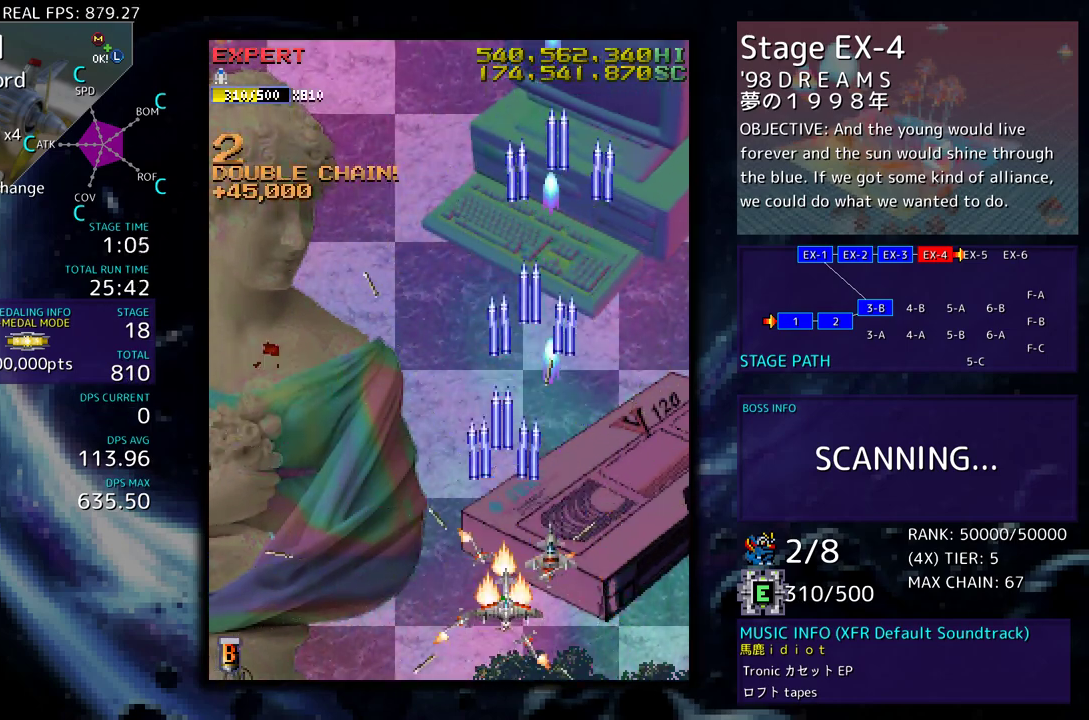
{"buttons": ["DPAD_UP", "DPAD_LEFT"], "events": [[500, "DPAD_LEFT", "down"], [500, "DPAD_UP", "down"]]}
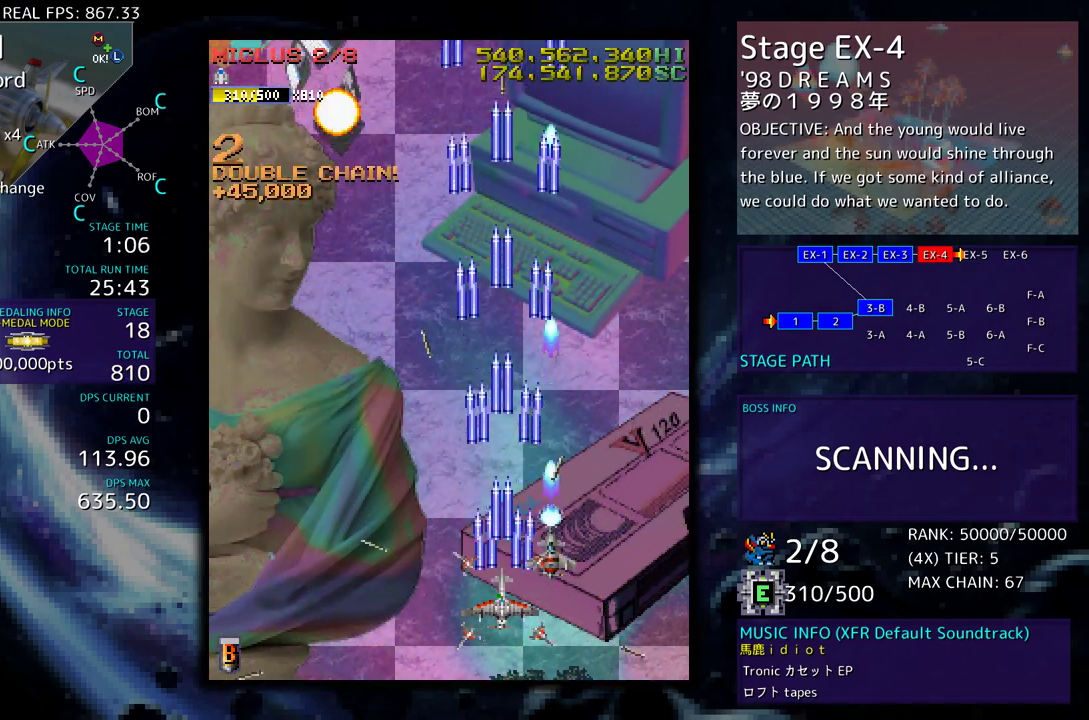
{"buttons": [], "events": [[117, "DPAD_LEFT", "up"], [117, "DPAD_UP", "up"], [367, "DPAD_LEFT", "down"], [450, "DPAD_LEFT", "up"]]}
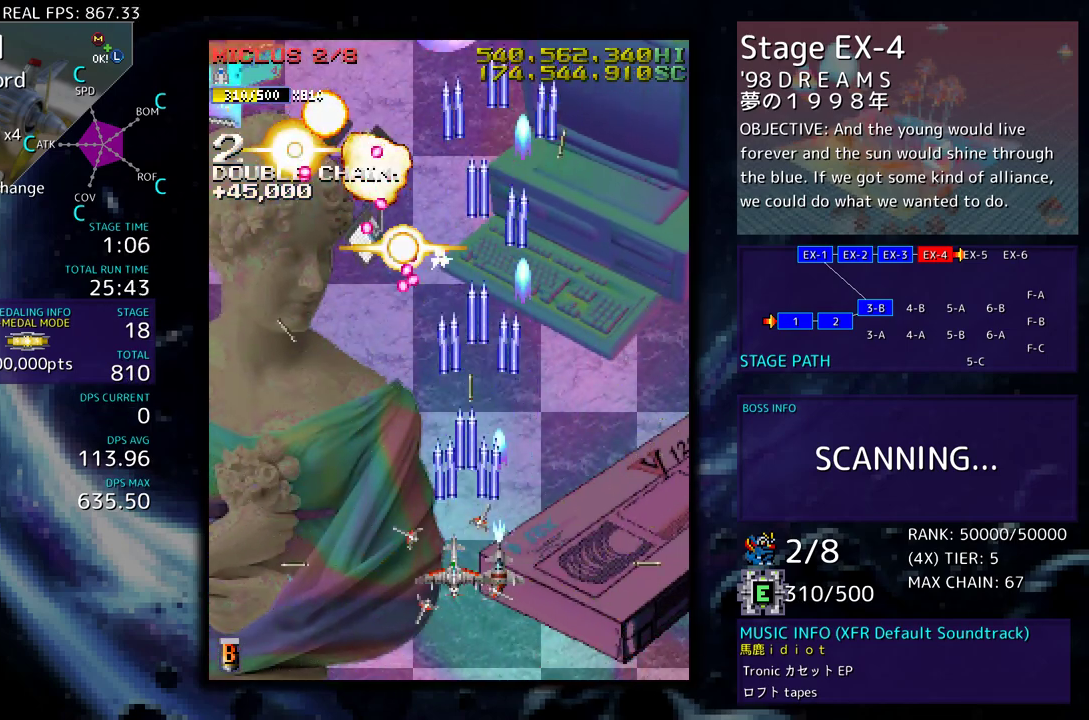
{"buttons": ["DPAD_LEFT"], "events": [[33, "DPAD_LEFT", "down"], [133, "DPAD_LEFT", "up"], [183, "DPAD_LEFT", "down"], [350, "DPAD_UP", "down"], [483, "DPAD_UP", "up"]]}
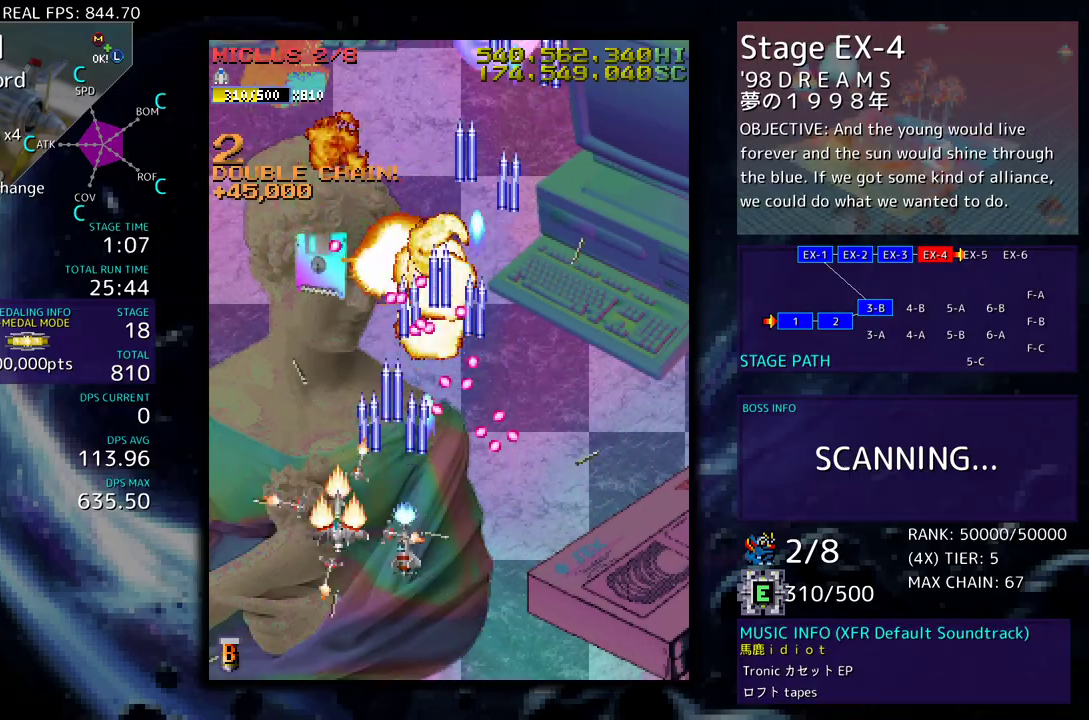
{"buttons": ["DPAD_UP", "DPAD_LEFT"], "events": [[33, "DPAD_LEFT", "up"], [150, "DPAD_LEFT", "down"], [267, "DPAD_LEFT", "up"], [333, "DPAD_LEFT", "down"], [367, "DPAD_UP", "down"]]}
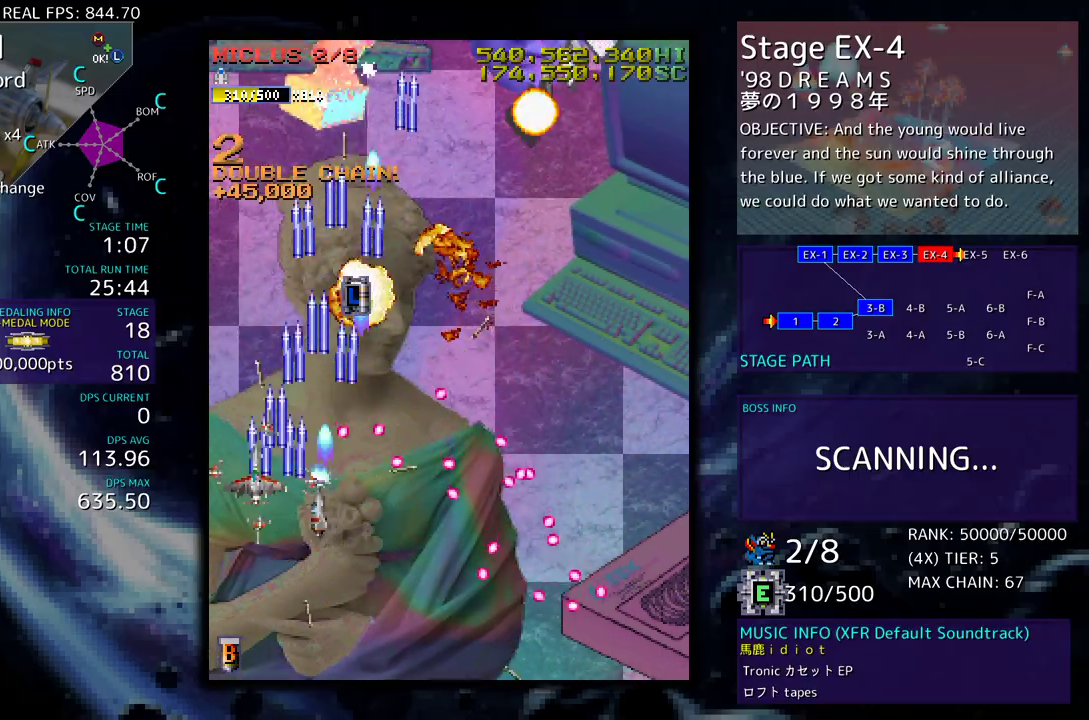
{"buttons": ["DPAD_DOWN"], "events": [[50, "DPAD_LEFT", "up"], [67, "DPAD_RIGHT", "down"], [217, "DPAD_UP", "up"], [233, "DPAD_DOWN", "down"], [267, "DPAD_RIGHT", "up"], [283, "DPAD_DOWN", "up"], [317, "DPAD_DOWN", "down"], [417, "DPAD_DOWN", "up"], [467, "DPAD_DOWN", "down"]]}
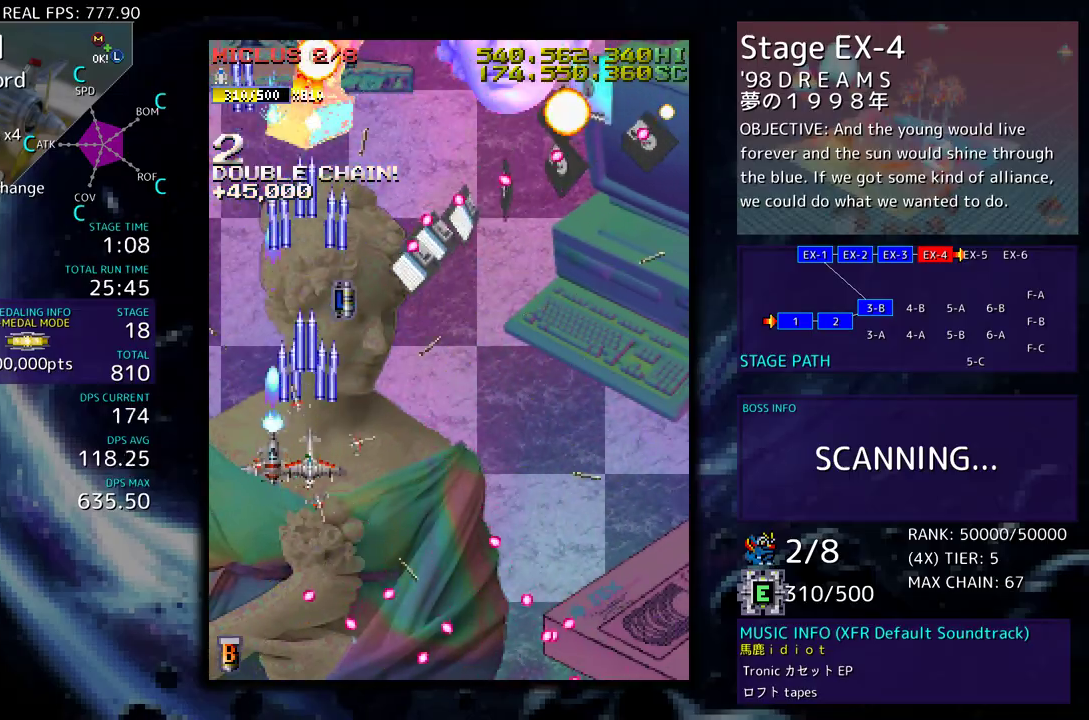
{"buttons": [], "events": [[200, "DPAD_RIGHT", "down"], [450, "DPAD_RIGHT", "up"], [467, "DPAD_DOWN", "up"]]}
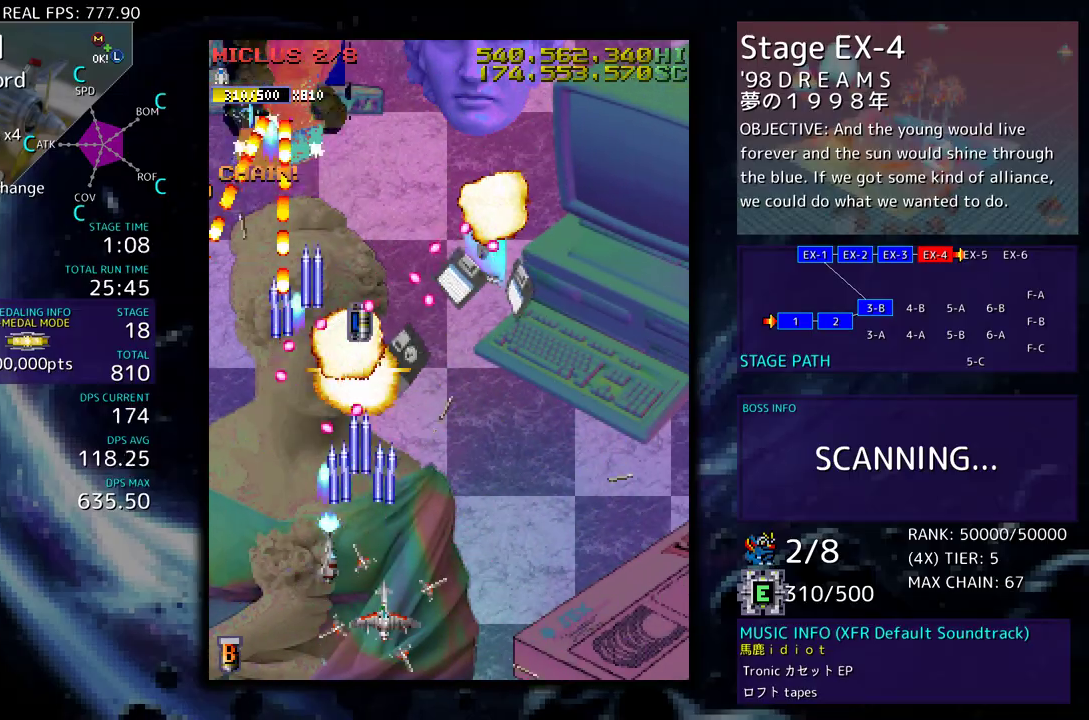
{"buttons": ["DPAD_RIGHT"], "events": [[67, "DPAD_RIGHT", "down"], [83, "DPAD_DOWN", "down"], [250, "DPAD_DOWN", "up"], [283, "DPAD_RIGHT", "up"], [400, "DPAD_RIGHT", "down"], [417, "DPAD_DOWN", "down"], [500, "DPAD_DOWN", "up"]]}
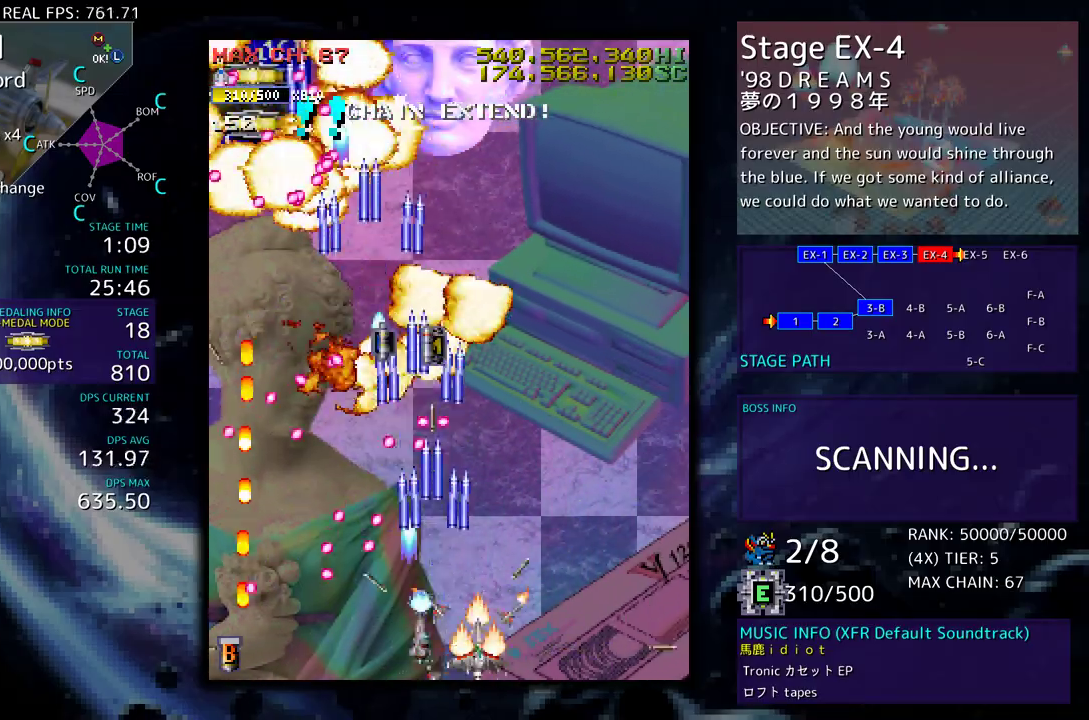
{"buttons": ["DPAD_LEFT"], "events": [[50, "DPAD_UP", "down"], [267, "DPAD_RIGHT", "up"], [300, "DPAD_LEFT", "down"], [483, "DPAD_UP", "up"]]}
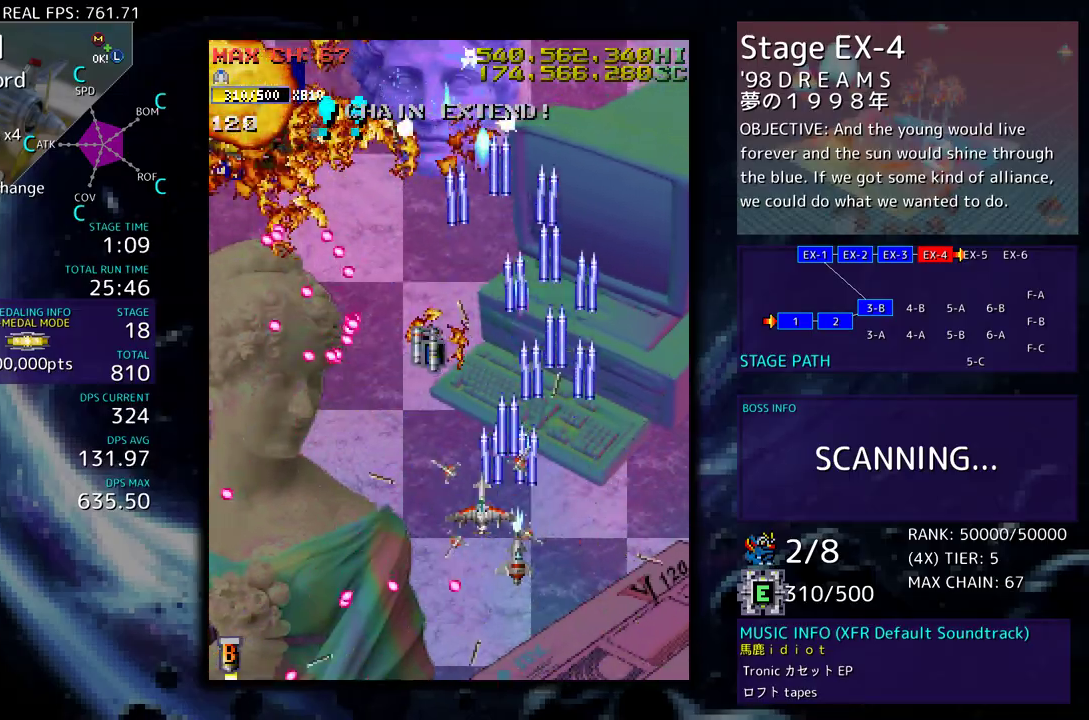
{"buttons": ["DPAD_DOWN", "DPAD_LEFT"], "events": [[17, "DPAD_LEFT", "up"], [83, "DPAD_DOWN", "down"], [200, "DPAD_DOWN", "up"], [250, "DPAD_DOWN", "down"], [350, "DPAD_LEFT", "down"]]}
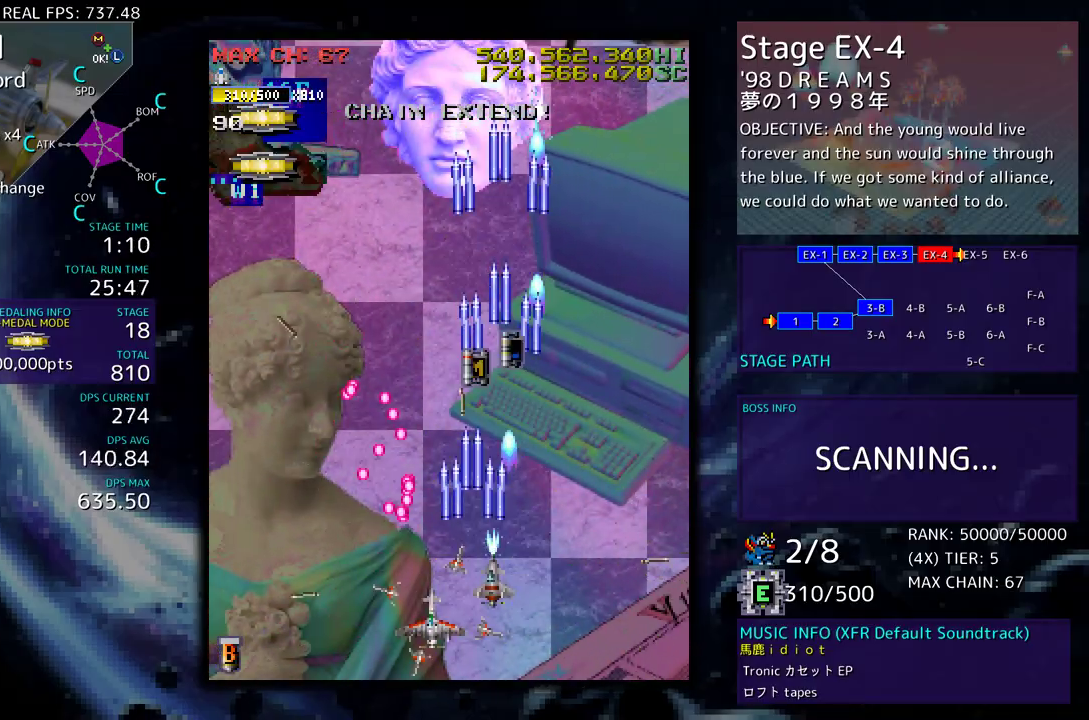
{"buttons": ["DPAD_UP", "DPAD_RIGHT"], "events": [[33, "DPAD_DOWN", "up"], [283, "DPAD_UP", "down"], [383, "DPAD_LEFT", "up"], [450, "DPAD_RIGHT", "down"]]}
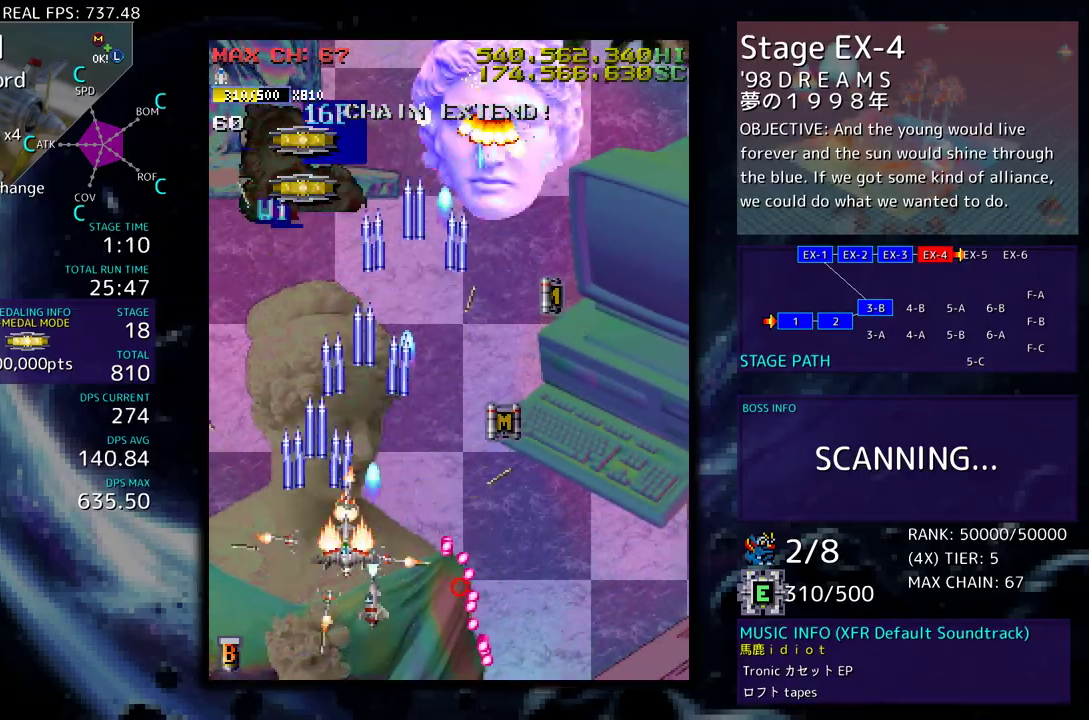
{"buttons": ["DPAD_DOWN", "DPAD_RIGHT"], "events": [[133, "DPAD_UP", "up"], [167, "DPAD_DOWN", "down"]]}
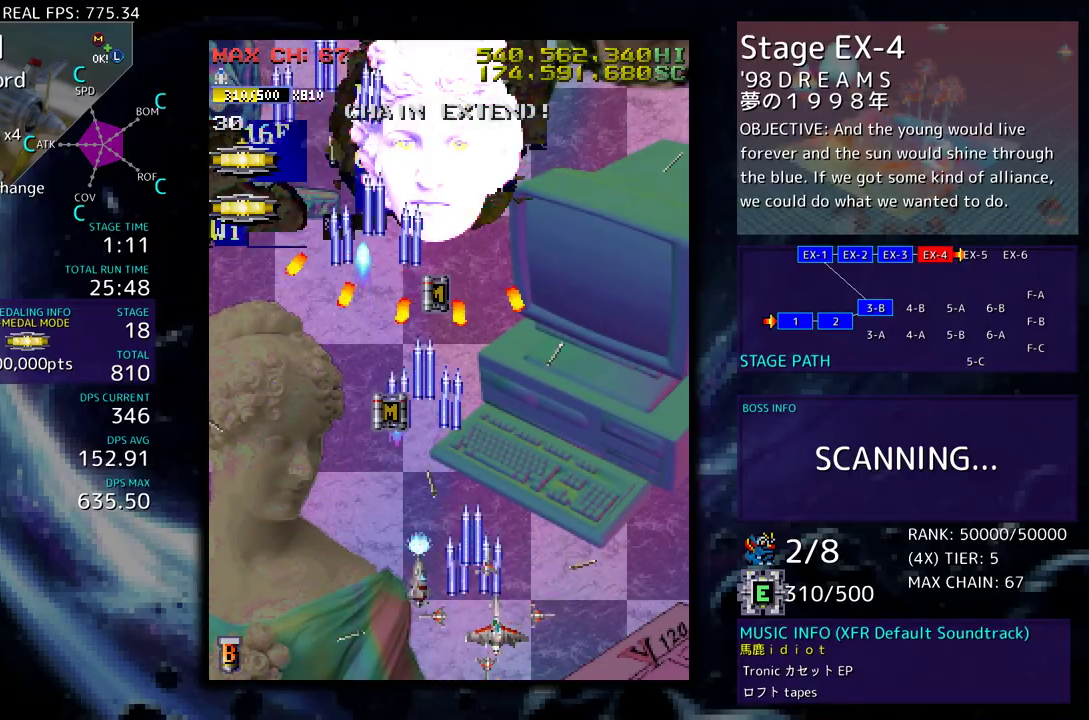
{"buttons": ["DPAD_UP", "DPAD_RIGHT"], "events": [[367, "DPAD_DOWN", "up"], [400, "DPAD_UP", "down"]]}